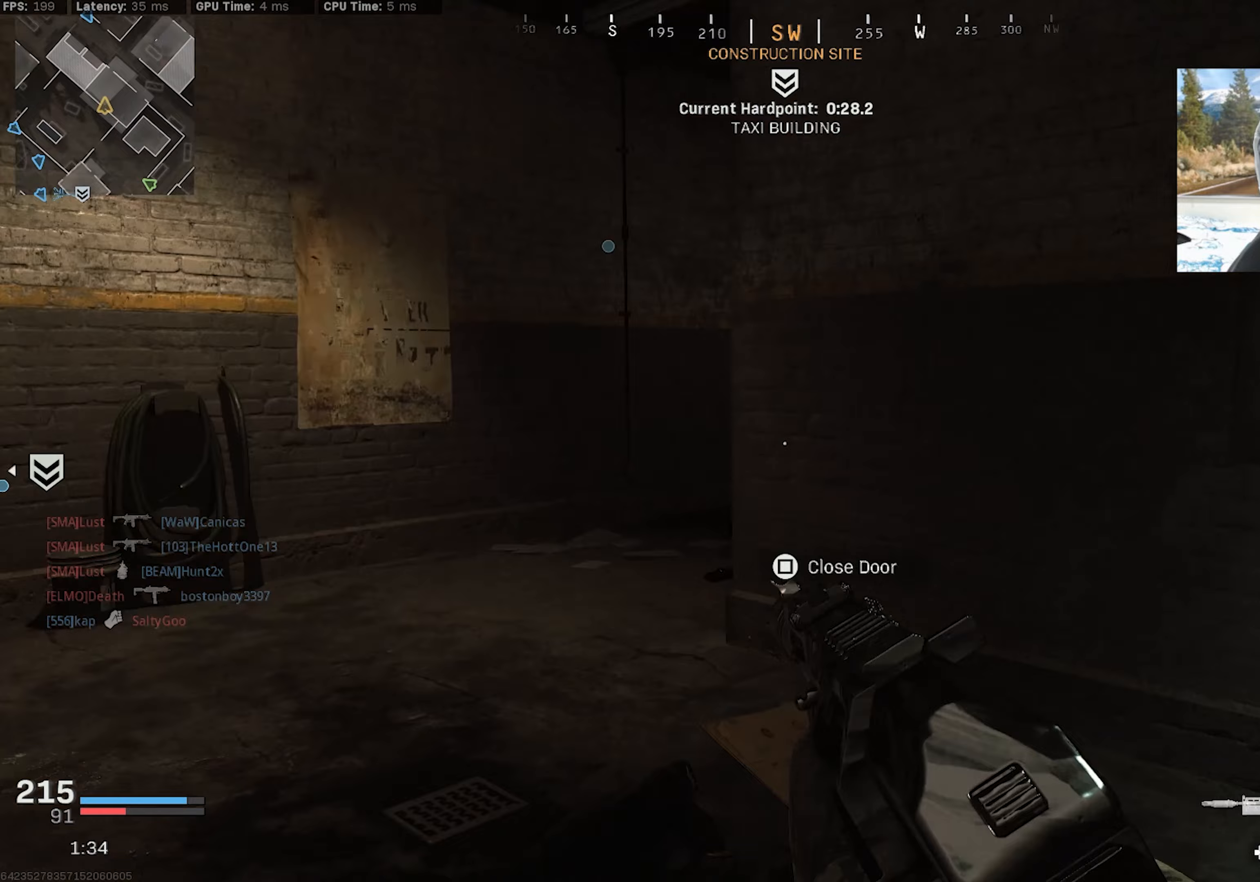
Gameplay with a controller (PlayStation layout); each line is a JSON object with the inputs held at the frame after it (dt_ms = milliseconds from this image to that frame). "events" lists button and stick changes between this image and that frame as [ms after this image, input, new state], when the widget could be followed in between.
{"dt_ms": 100, "buttons": ["L3"], "left_stick": "up-left", "right_stick": "center", "events": [[17, "L3", "down"], [100, "right_stick", "center"]]}
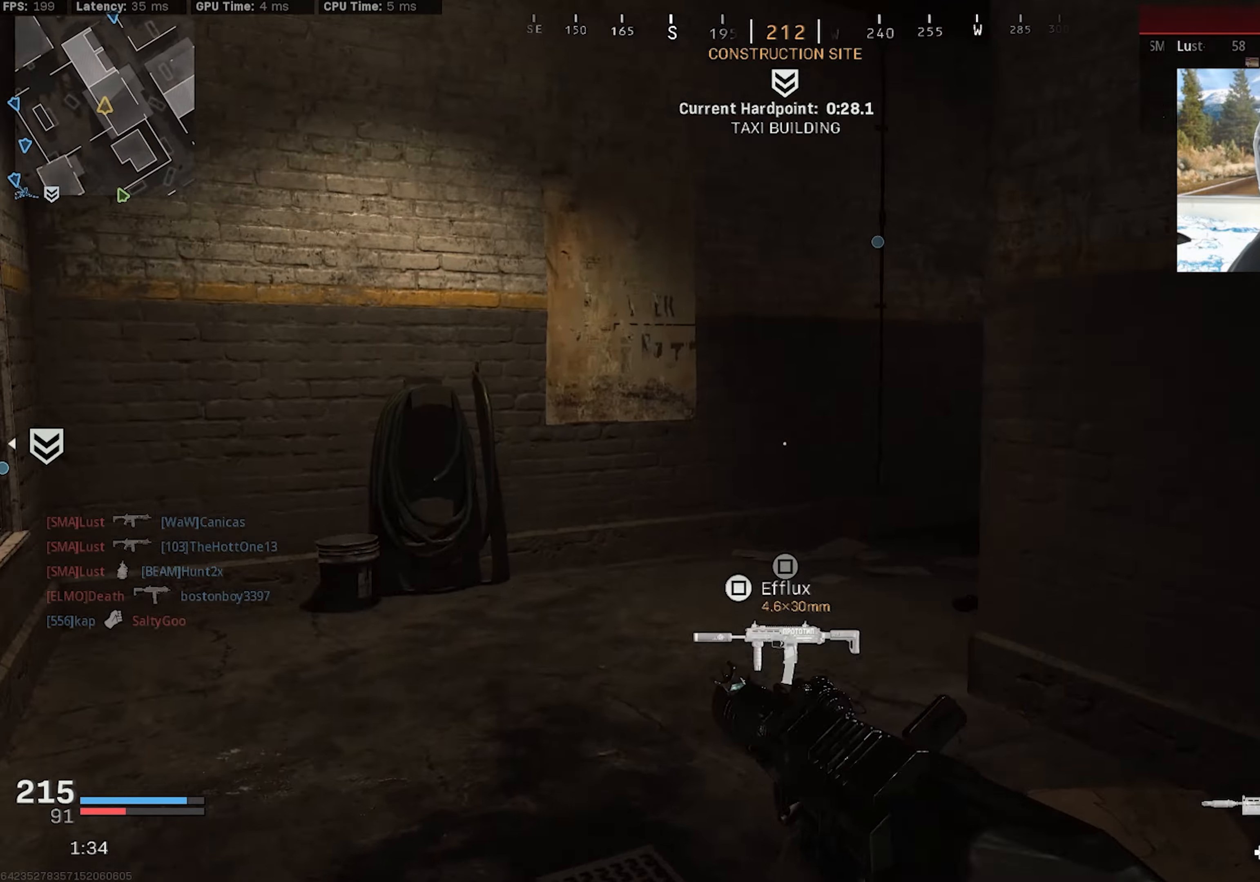
{"dt_ms": 500, "buttons": [], "left_stick": "left", "right_stick": "right", "events": [[17, "L3", "up"], [33, "right_stick", "right"], [67, "L3", "down"], [200, "L3", "up"], [267, "L3", "down"], [317, "L3", "up"], [383, "left_stick", "left"]]}
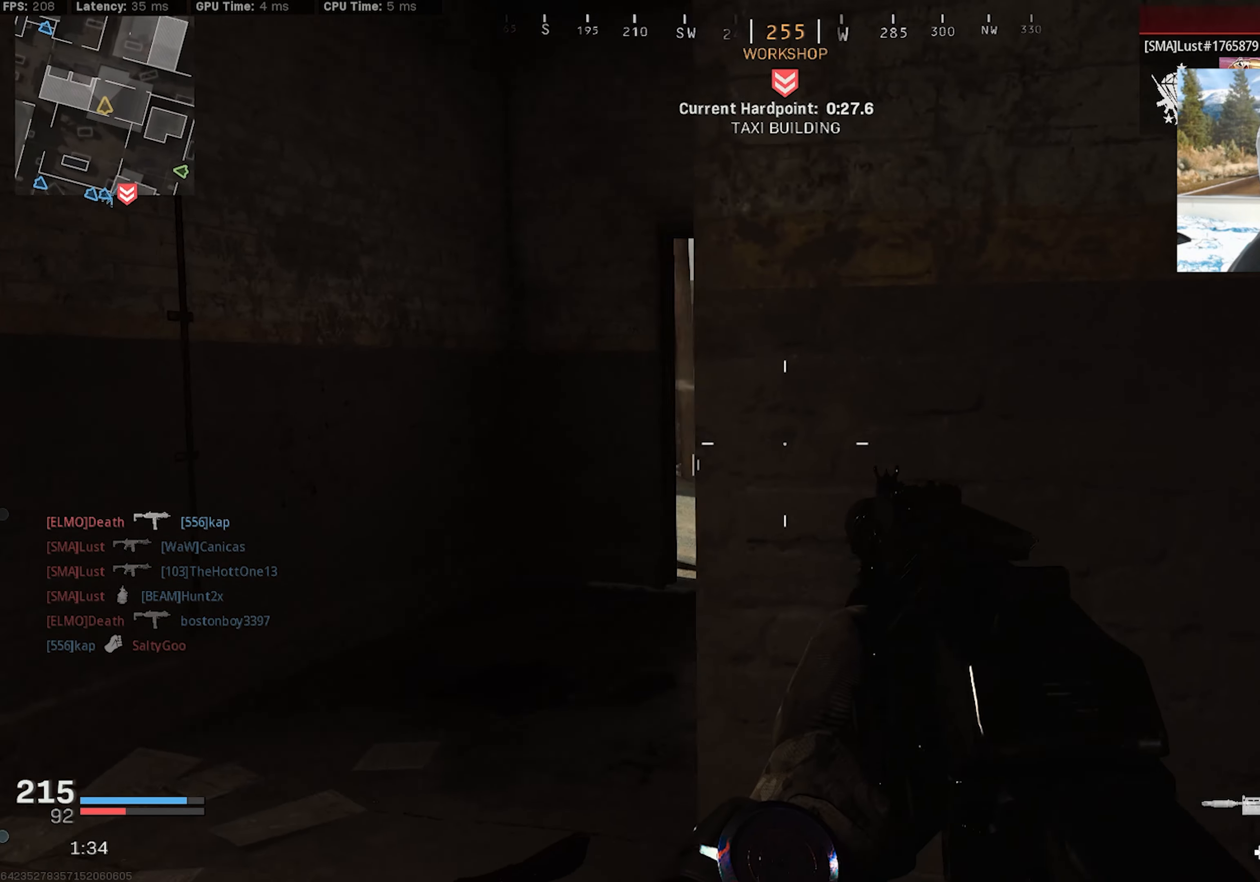
{"dt_ms": 500, "buttons": ["L2", "R2"], "left_stick": "left", "right_stick": "right", "events": [[67, "left_stick", "up-left"], [83, "right_stick", "center"], [200, "left_stick", "up"], [300, "L2", "down"], [333, "R2", "down"], [417, "right_stick", "up-right"], [450, "left_stick", "left"], [483, "right_stick", "right"]]}
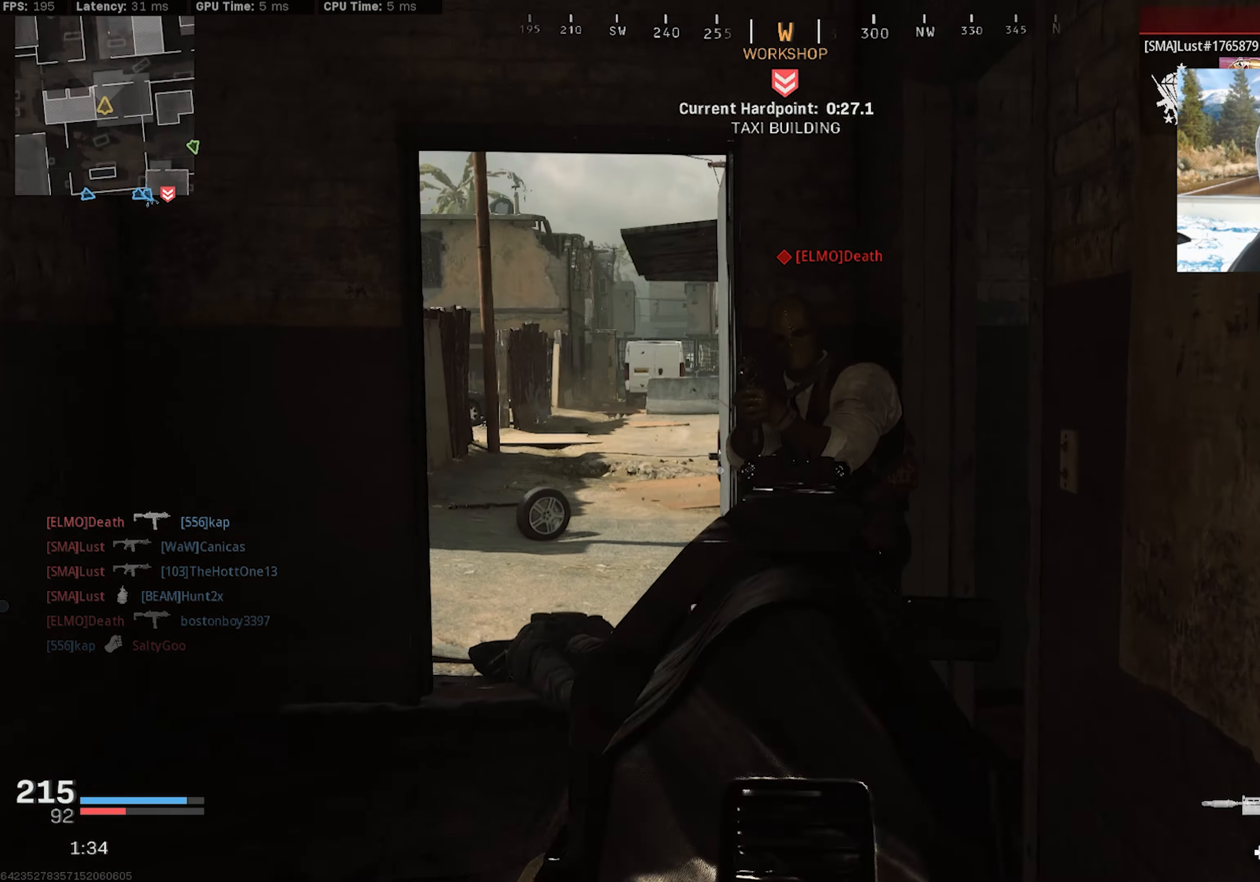
{"dt_ms": 500, "buttons": ["R2"], "left_stick": "center", "right_stick": "down-left", "events": [[33, "left_stick", "down"], [117, "right_stick", "center"], [133, "left_stick", "down-left"], [167, "right_stick", "down-left"], [300, "left_stick", "center"], [300, "right_stick", "right"], [467, "right_stick", "down-left"], [483, "L2", "up"]]}
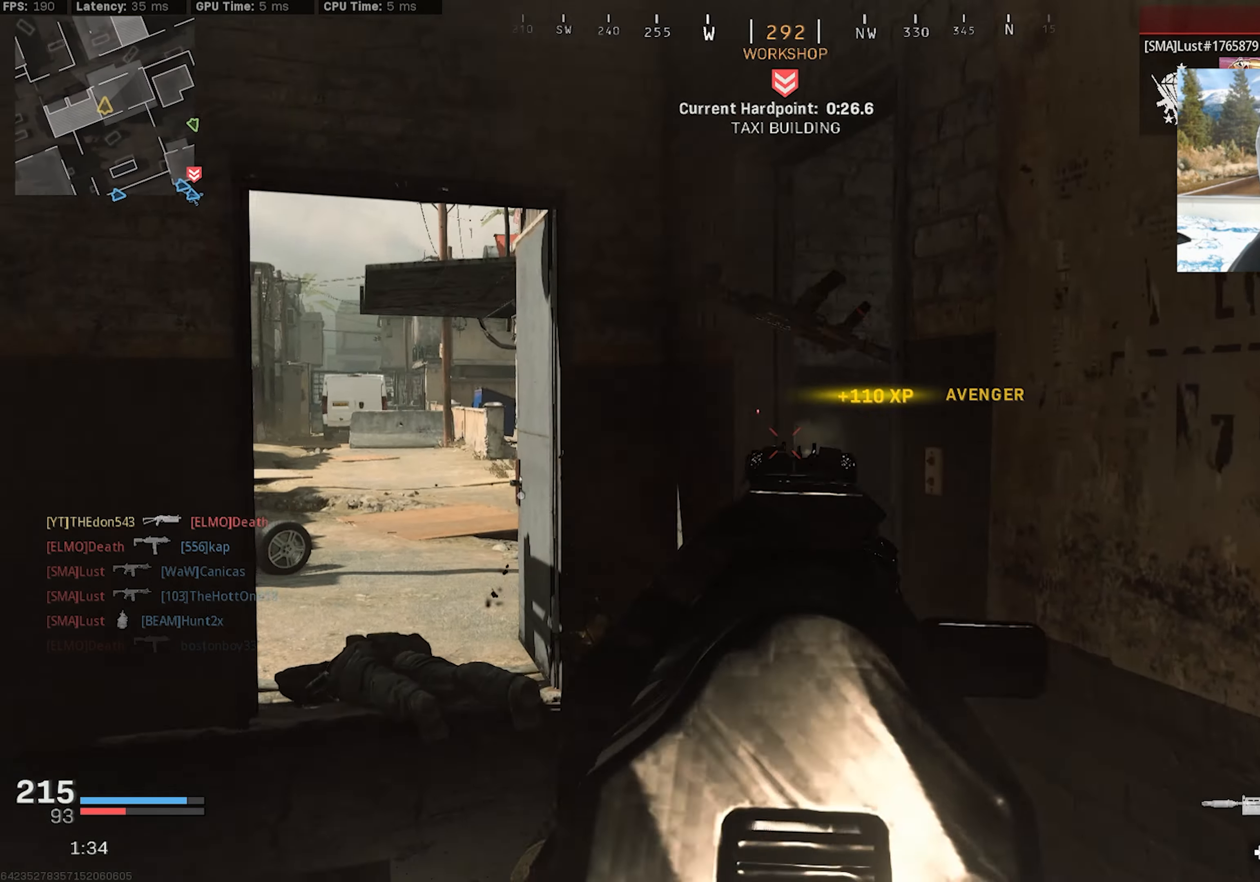
{"dt_ms": 500, "buttons": [], "left_stick": "up-right", "right_stick": "right", "events": [[17, "R2", "up"], [17, "left_stick", "down-right"], [117, "right_stick", "left"], [233, "right_stick", "center"], [333, "left_stick", "right"], [367, "right_stick", "right"], [450, "left_stick", "up-right"]]}
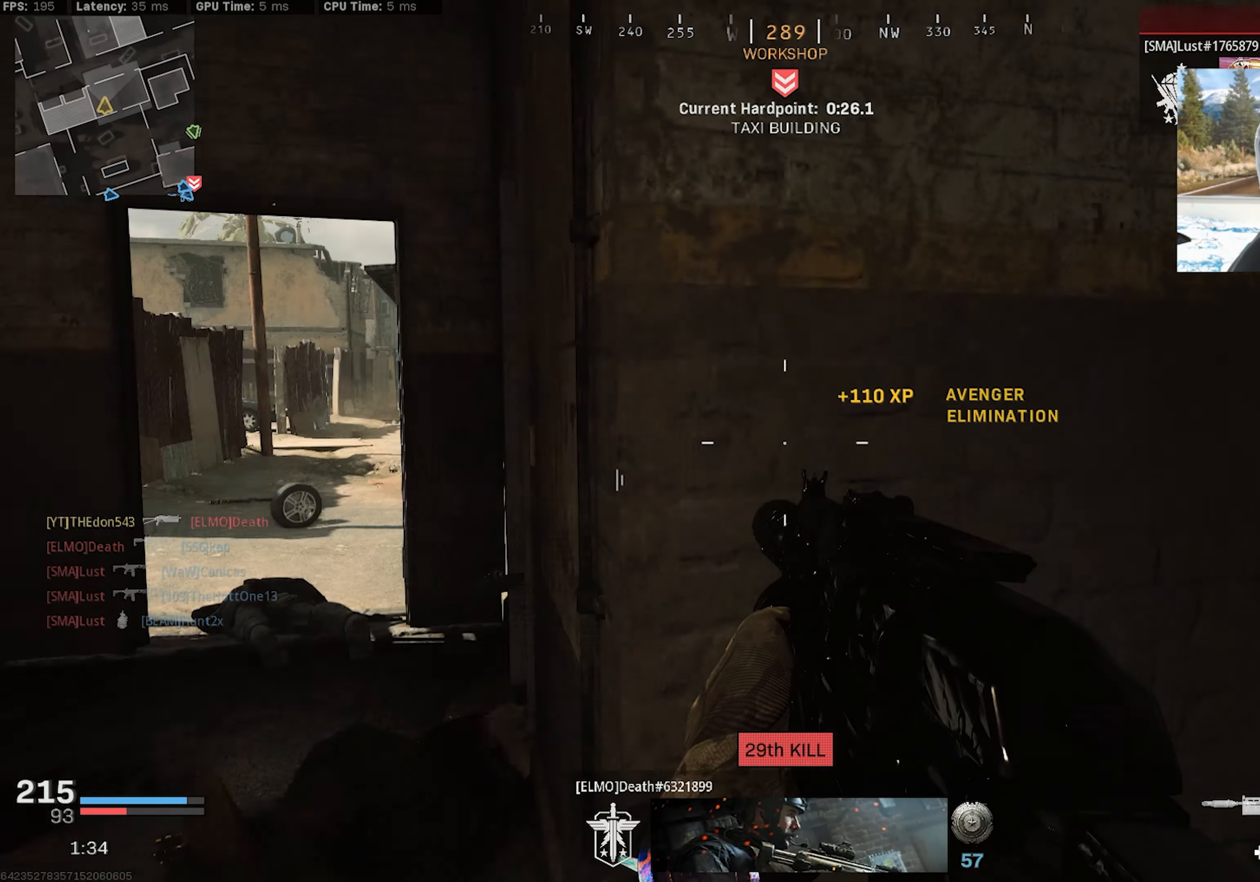
{"dt_ms": 500, "buttons": [], "left_stick": "down-left", "right_stick": "right", "events": [[33, "L3", "down"], [100, "L3", "up"], [150, "left_stick", "up-left"], [183, "L3", "down"], [283, "L3", "up"], [333, "L3", "down"], [433, "L3", "up"], [467, "left_stick", "down-left"]]}
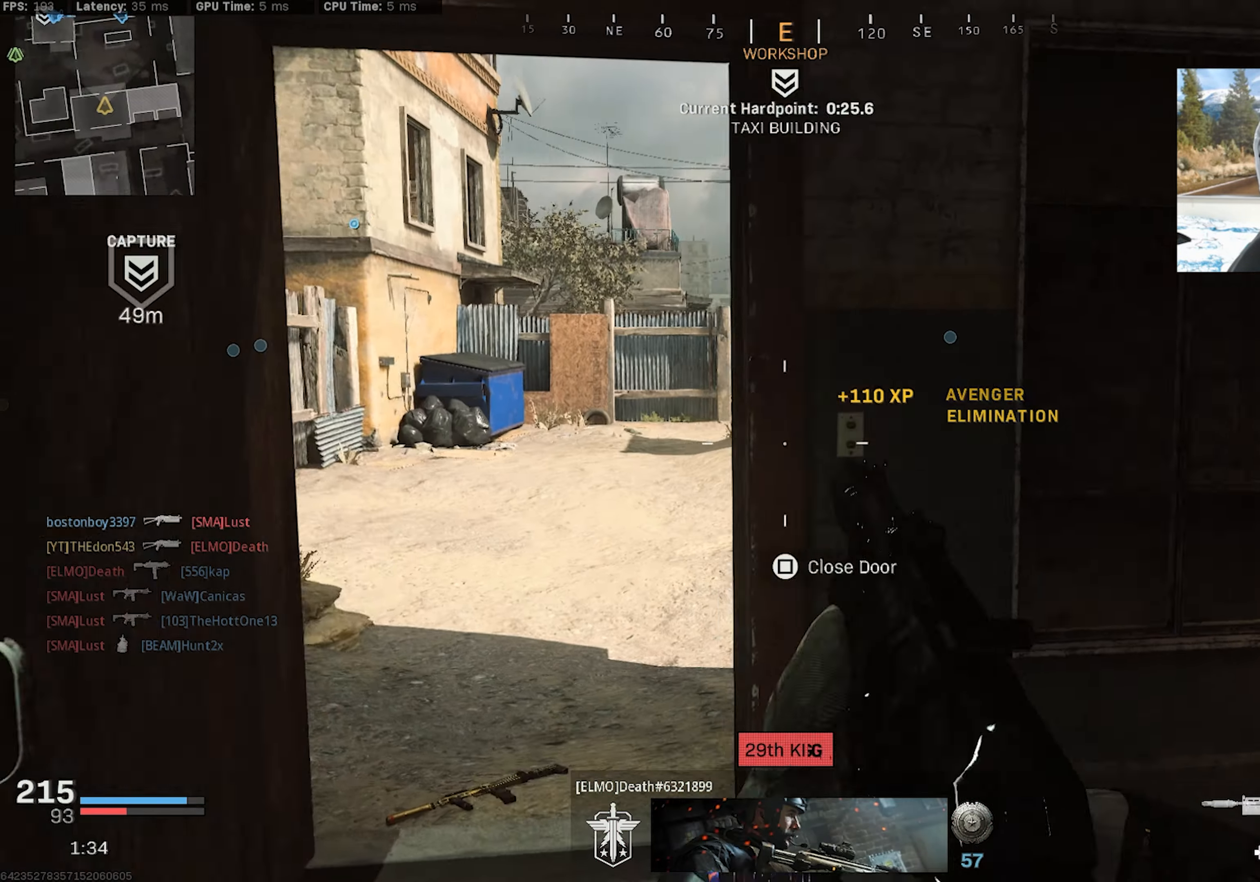
{"dt_ms": 500, "buttons": [], "left_stick": "center", "right_stick": "right", "events": [[17, "right_stick", "center"], [83, "left_stick", "down"], [217, "left_stick", "left"], [300, "left_stick", "down-left"], [433, "right_stick", "right"], [483, "left_stick", "center"]]}
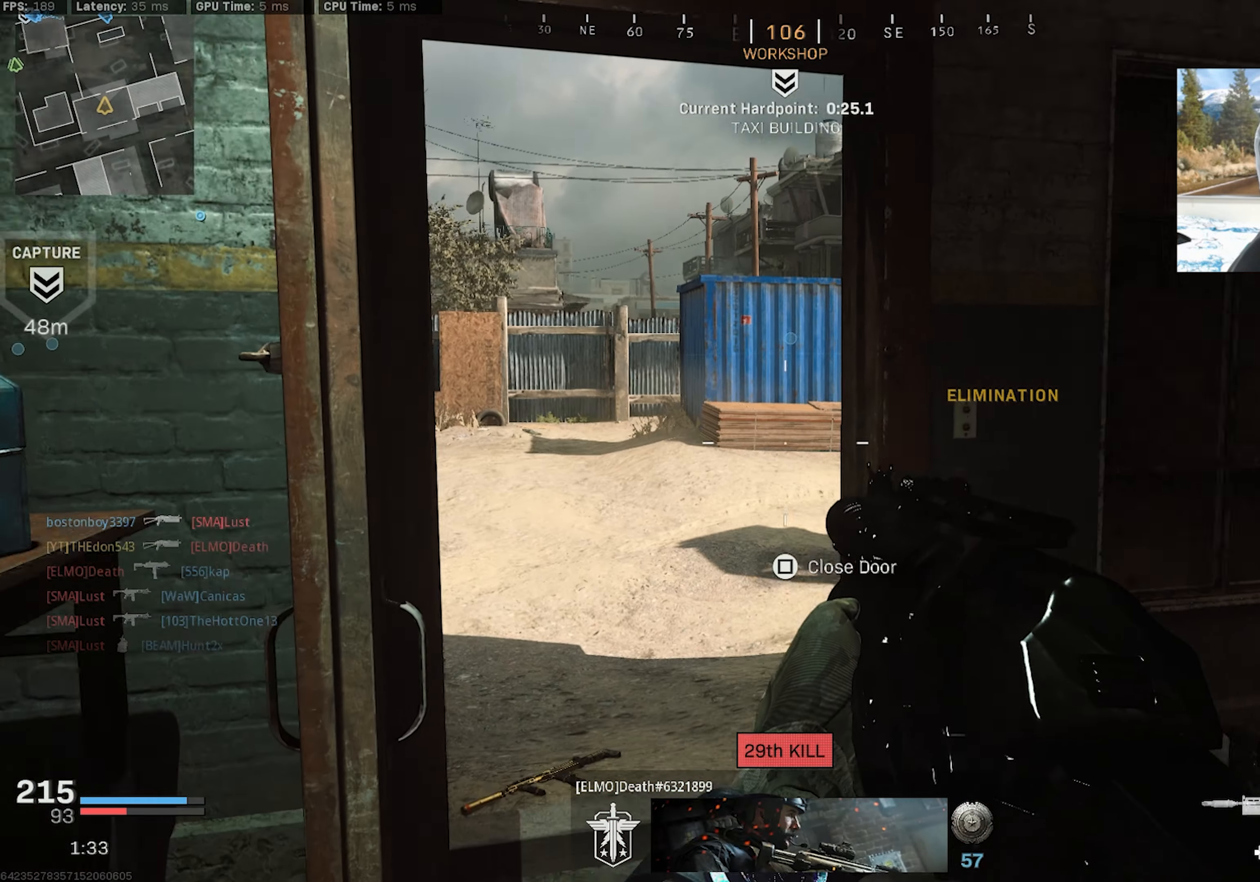
{"dt_ms": 500, "buttons": ["L3"], "left_stick": "up-left", "right_stick": "right", "events": [[50, "left_stick", "up-right"], [50, "right_stick", "center"], [100, "right_stick", "left"], [217, "left_stick", "up"], [250, "right_stick", "center"], [300, "right_stick", "right"], [317, "left_stick", "up-left"], [350, "L3", "down"], [350, "right_stick", "center"], [417, "L3", "up"], [450, "right_stick", "right"], [500, "L3", "down"]]}
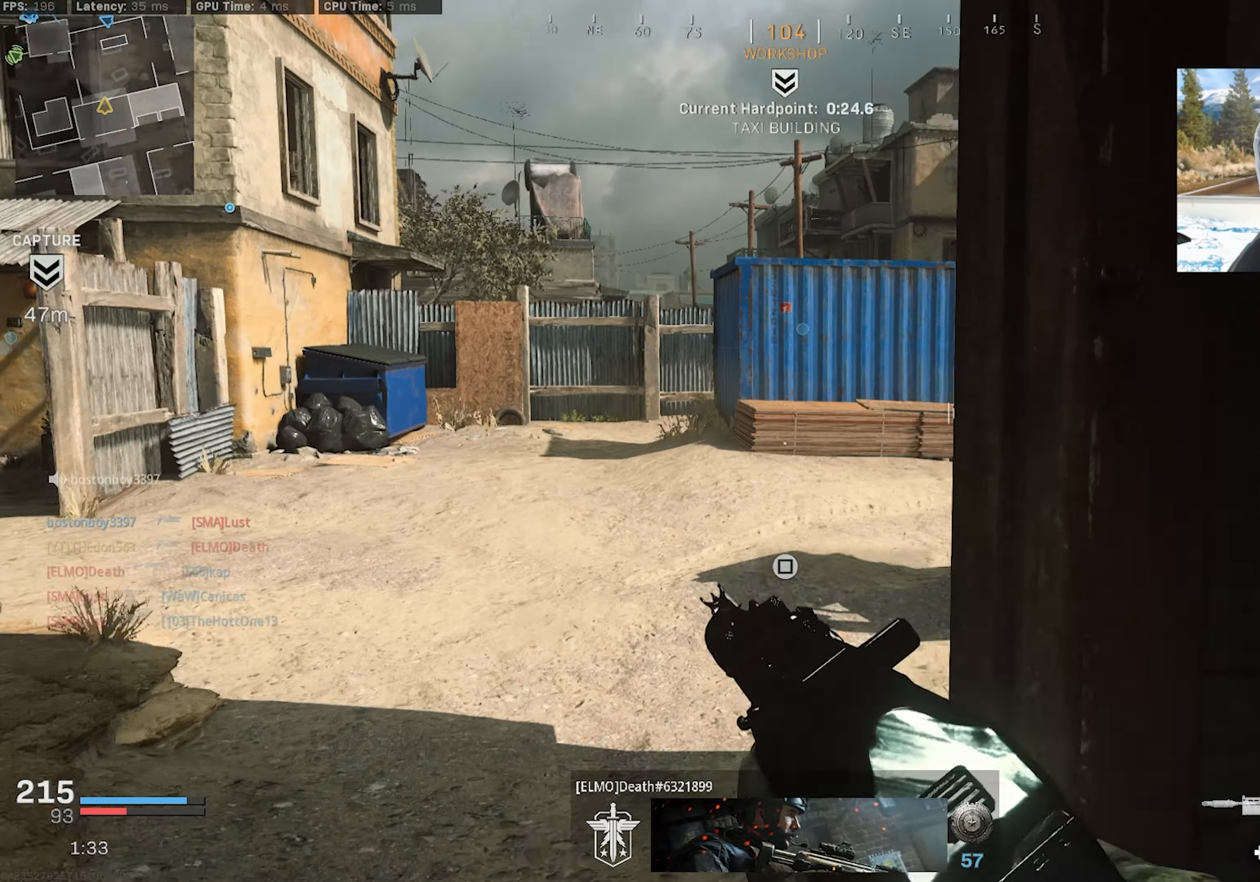
{"dt_ms": 500, "buttons": [], "left_stick": "up-left", "right_stick": "center", "events": [[233, "left_stick", "up"], [250, "L3", "up"], [267, "right_stick", "center"], [467, "left_stick", "up-left"]]}
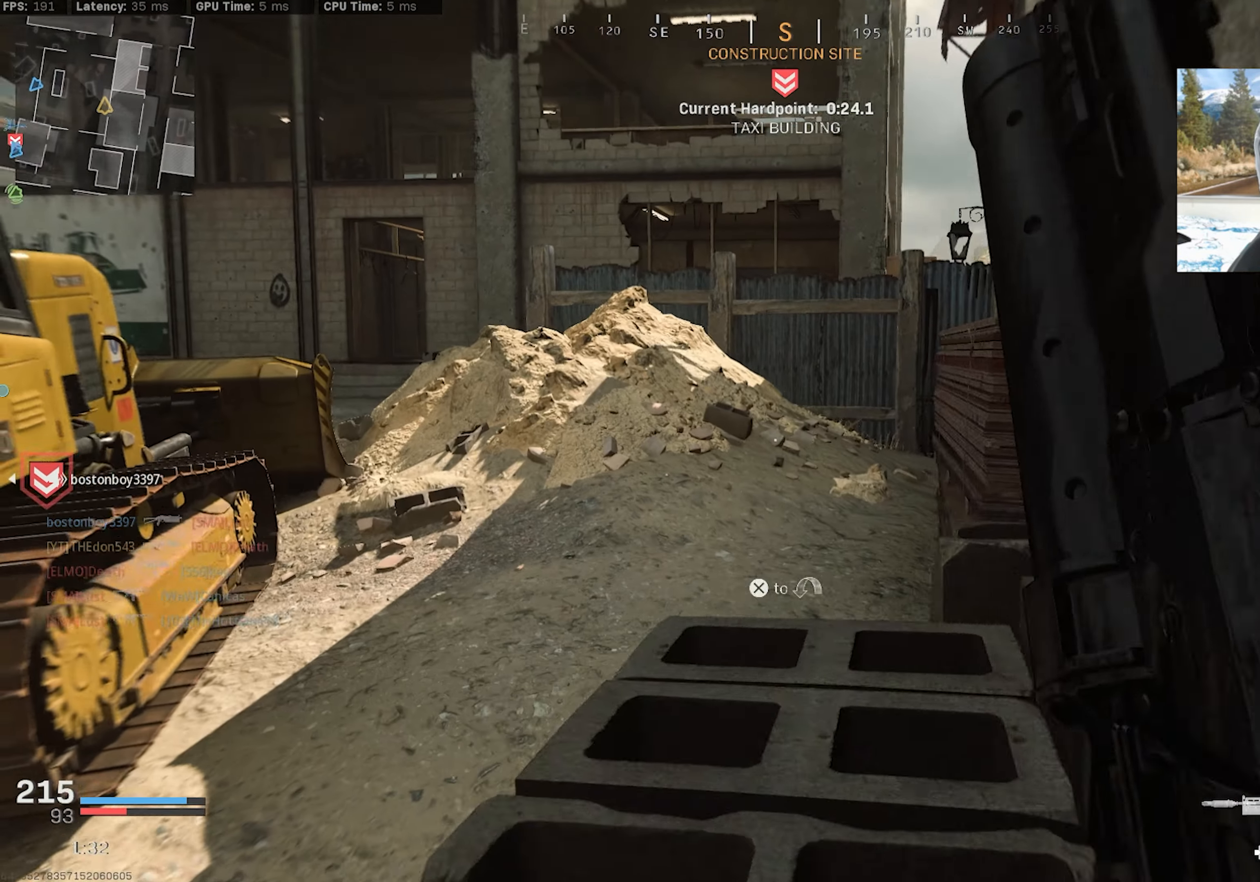
{"dt_ms": 500, "buttons": [], "left_stick": "up", "right_stick": "center", "events": [[83, "right_stick", "left"], [167, "right_stick", "center"], [217, "right_stick", "right"], [250, "L3", "down"], [283, "left_stick", "up"], [333, "L3", "up"], [383, "right_stick", "center"], [400, "L3", "down"], [483, "L3", "up"]]}
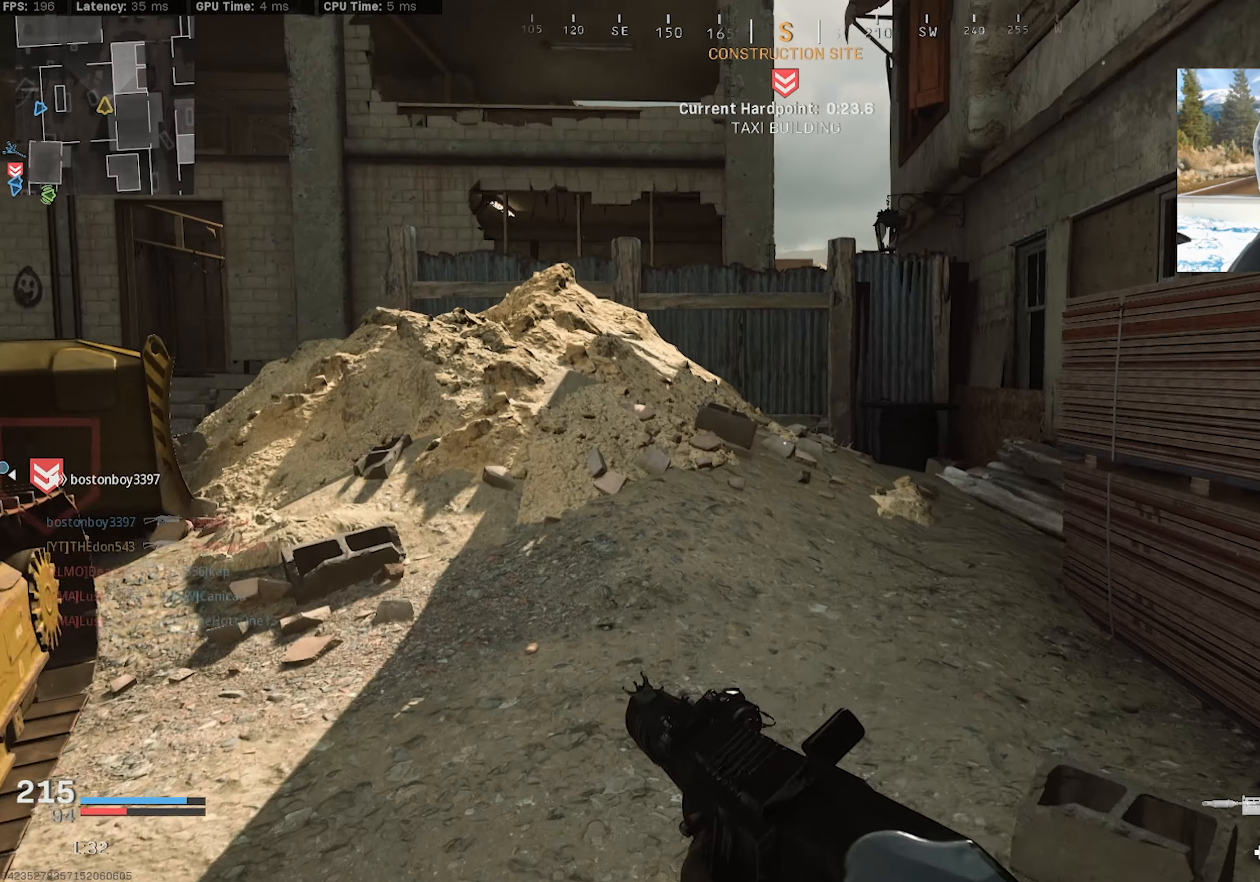
{"dt_ms": 500, "buttons": [], "left_stick": "up-left", "right_stick": "center", "events": [[50, "L3", "down"], [167, "L3", "up"], [200, "left_stick", "up-left"], [217, "L3", "down"], [484, "L3", "up"]]}
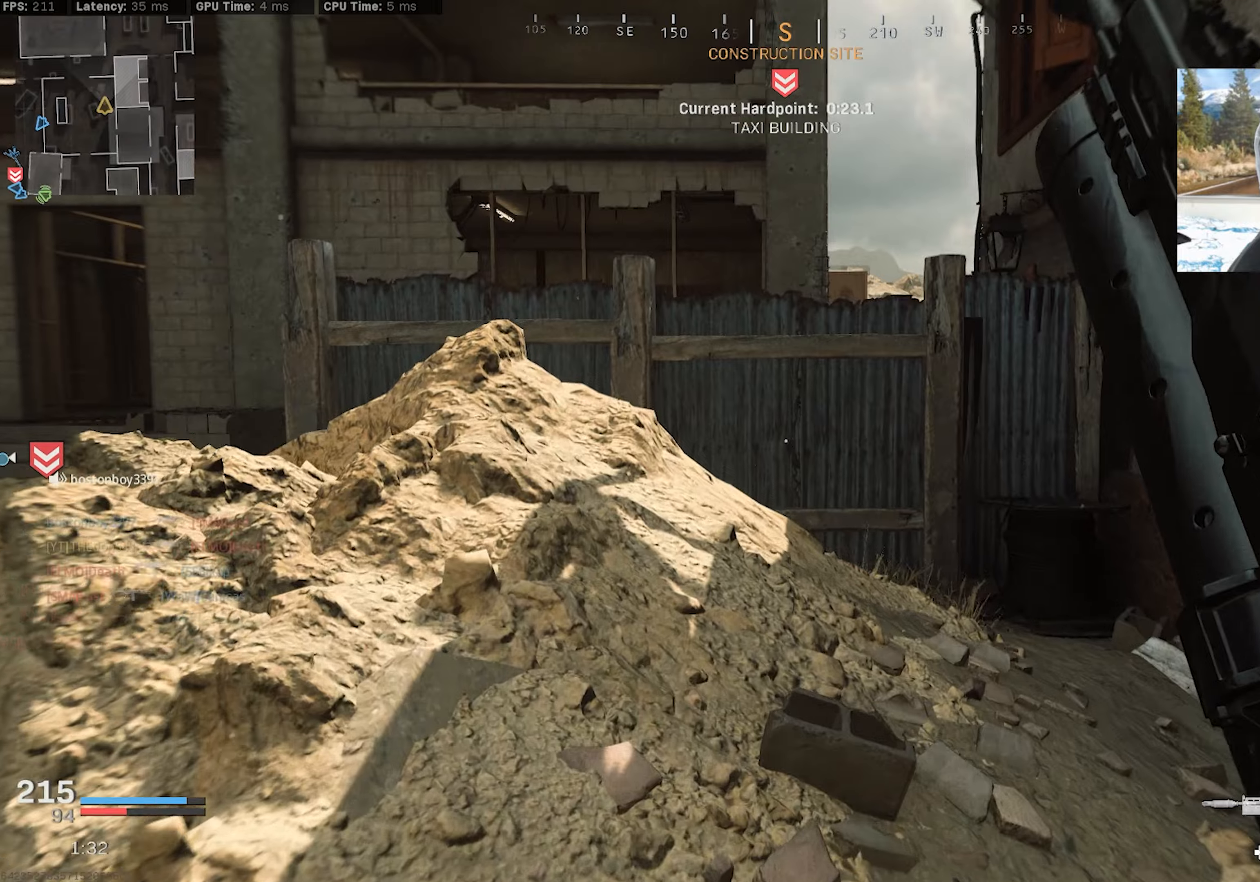
{"dt_ms": 500, "buttons": ["L3"], "left_stick": "up-left", "right_stick": "down-right", "events": [[50, "L3", "down"], [167, "L3", "up"], [234, "L3", "down"], [284, "right_stick", "down-right"], [334, "L3", "up"], [400, "L3", "down"]]}
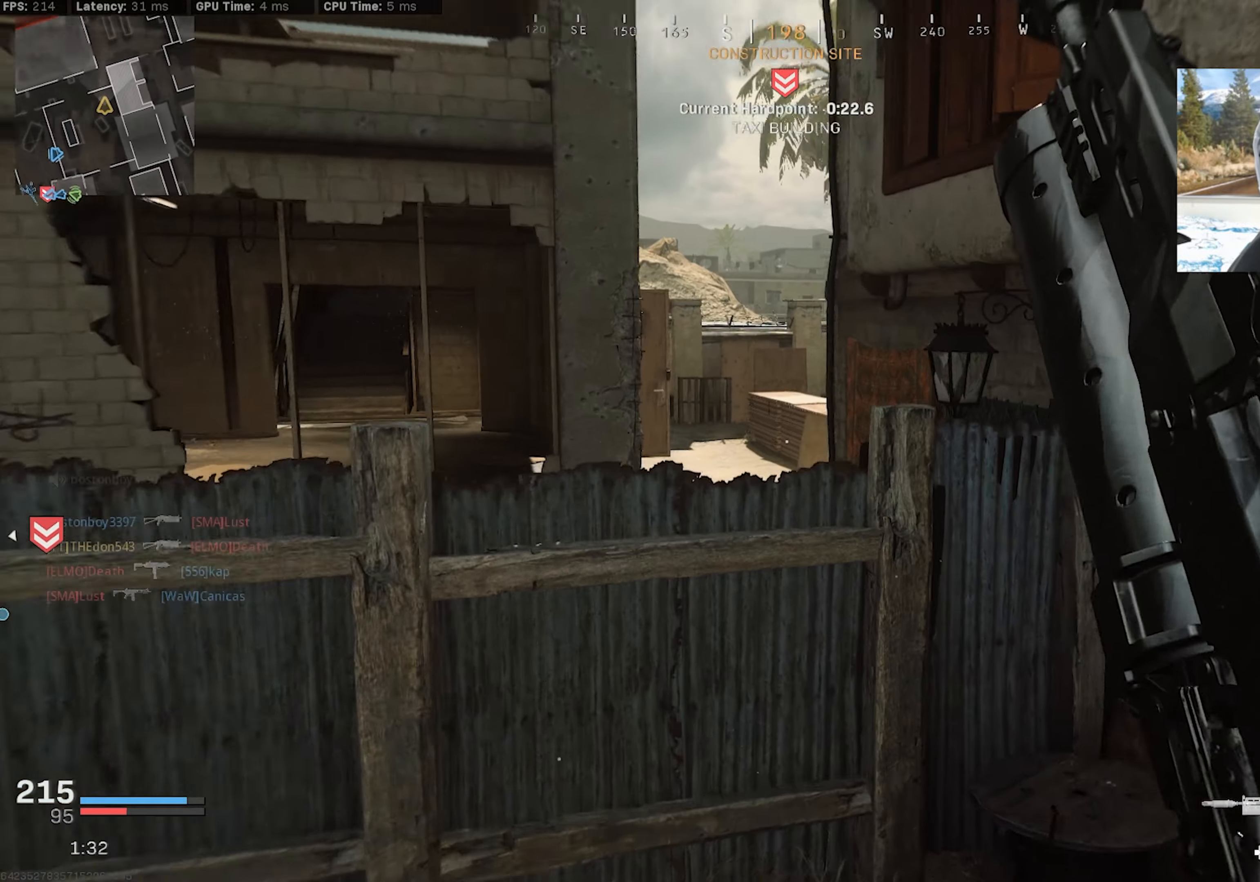
{"dt_ms": 500, "buttons": ["CROSS", "L3"], "left_stick": "up-left", "right_stick": "down-right", "events": [[17, "L3", "up"], [67, "L3", "down"], [184, "L3", "up"], [234, "CROSS", "down"], [250, "L3", "down"], [367, "L3", "up"], [434, "L3", "down"]]}
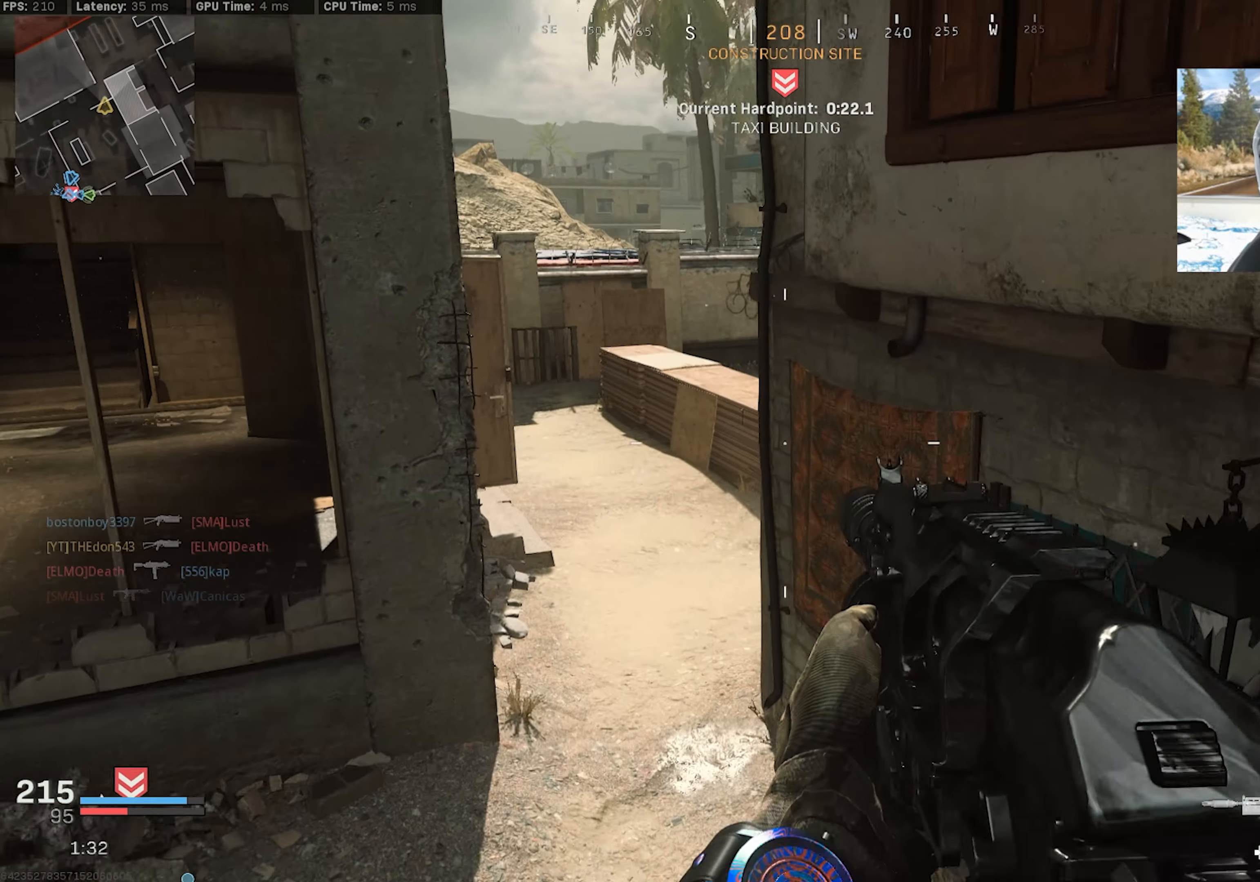
{"dt_ms": 500, "buttons": ["L3"], "left_stick": "up-left", "right_stick": "up-right", "events": [[50, "L3", "up"], [117, "L3", "down"], [150, "right_stick", "center"], [217, "CROSS", "up"], [234, "L3", "up"], [300, "L3", "down"], [400, "L3", "up"], [467, "L3", "down"], [500, "right_stick", "up-right"]]}
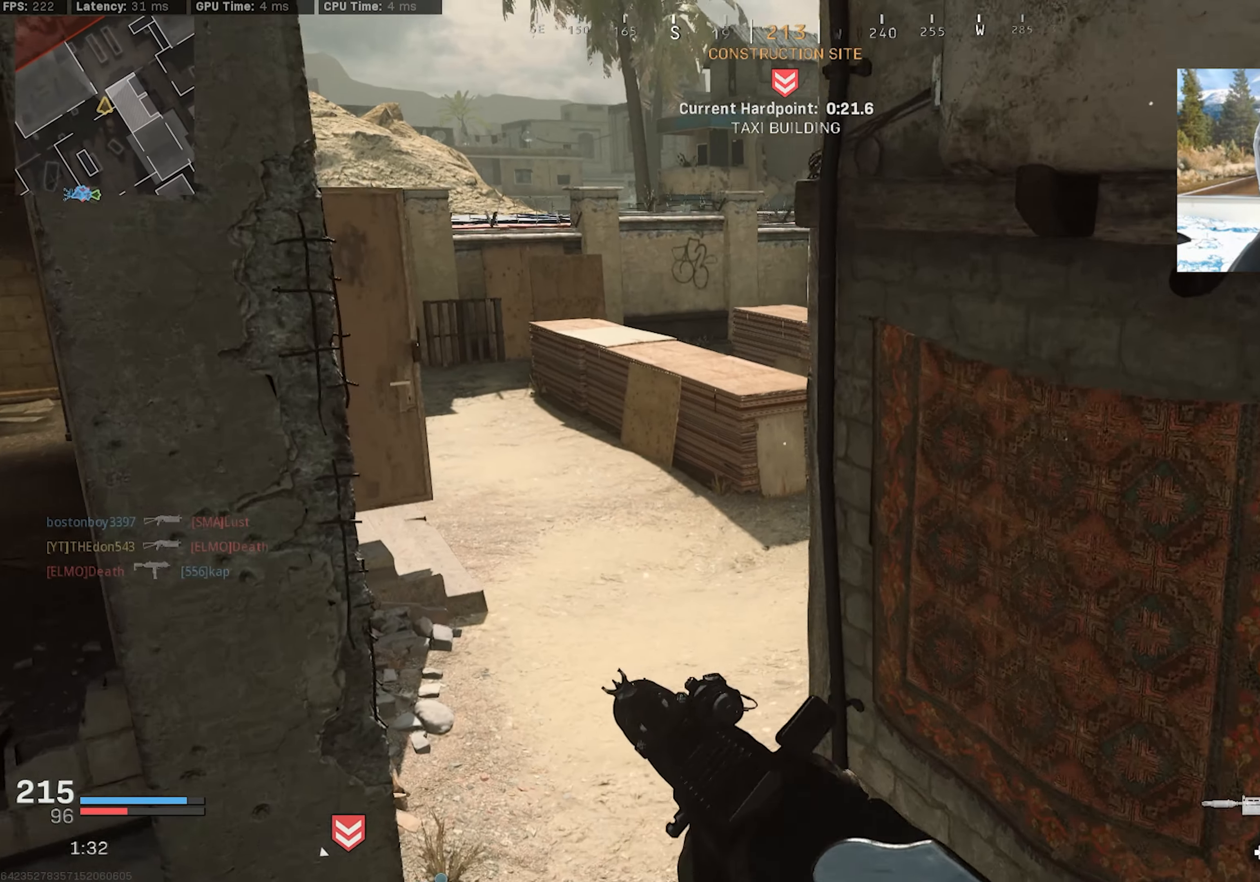
{"dt_ms": 500, "buttons": ["L3"], "left_stick": "up-left", "right_stick": "up-right", "events": [[84, "L3", "up"], [150, "L3", "down"], [250, "L3", "up"], [317, "L3", "down"], [400, "R3", "down"], [500, "R3", "up"]]}
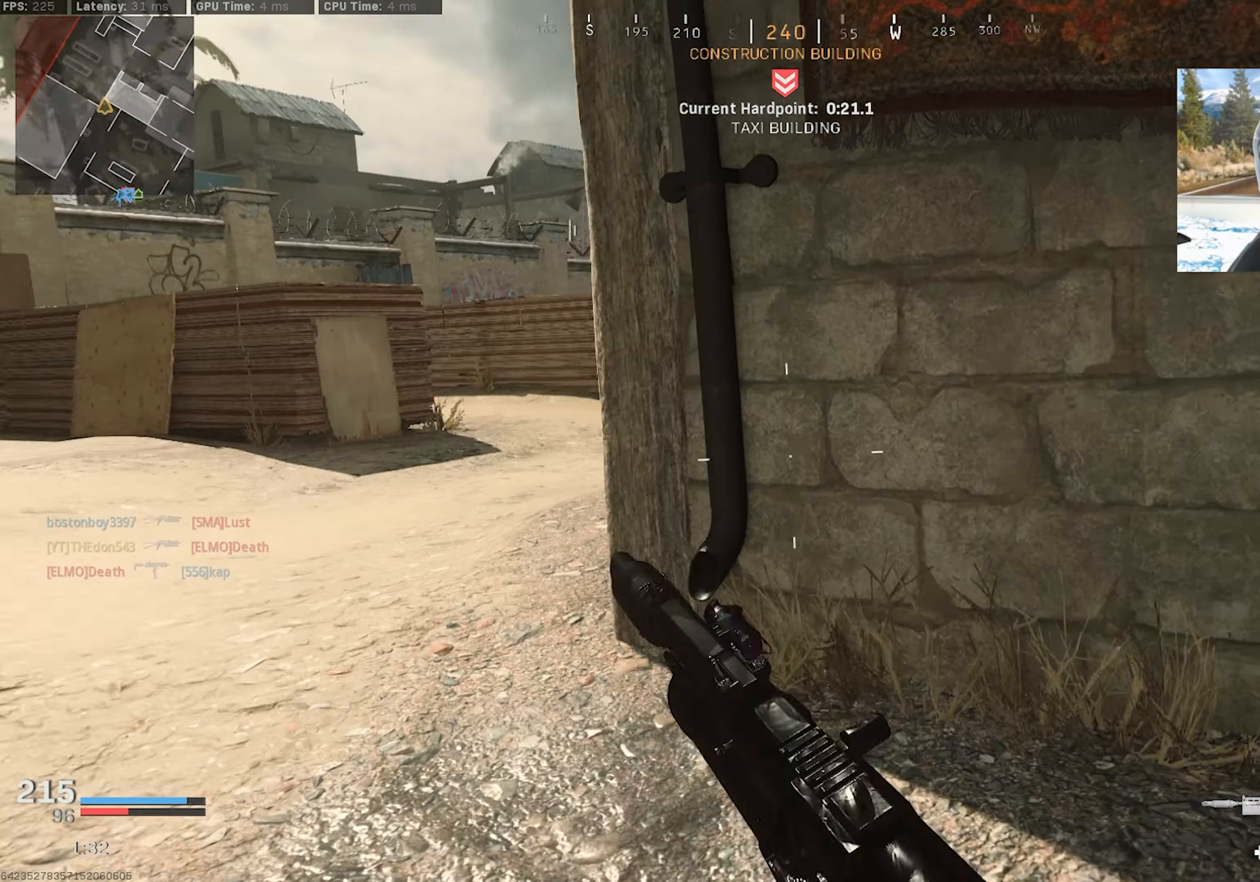
{"dt_ms": 500, "buttons": [], "left_stick": "up-left", "right_stick": "right", "events": [[34, "L3", "up"], [100, "R3", "down"], [100, "left_stick", "left"], [134, "CROSS", "down"], [250, "R3", "up"], [267, "CROSS", "up"], [267, "left_stick", "up-left"], [300, "right_stick", "right"], [417, "right_stick", "center"], [500, "right_stick", "right"]]}
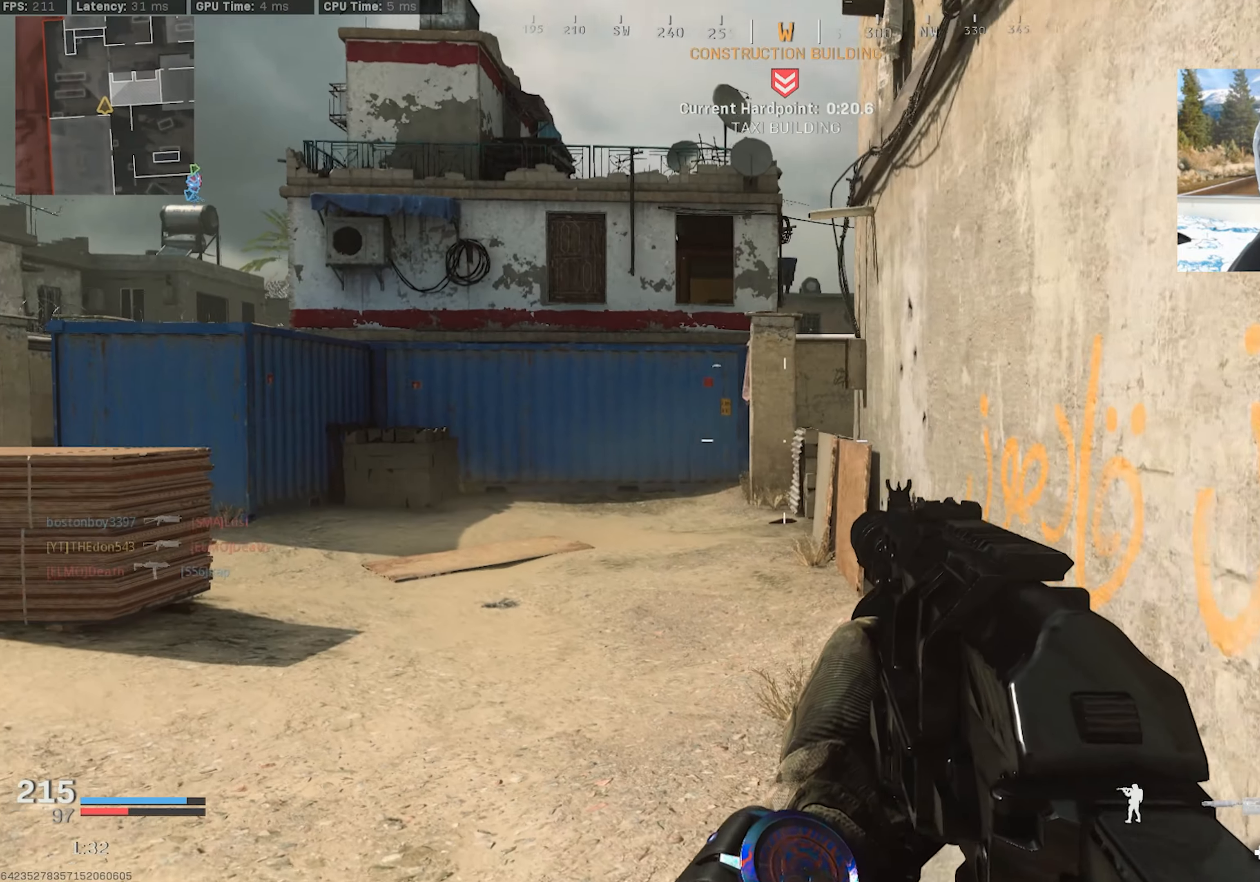
{"dt_ms": 500, "buttons": ["L3"], "left_stick": "up-left", "right_stick": "center", "events": [[134, "L3", "down"], [234, "L3", "up"], [334, "L3", "down"], [334, "right_stick", "center"], [434, "L3", "up"], [500, "L3", "down"]]}
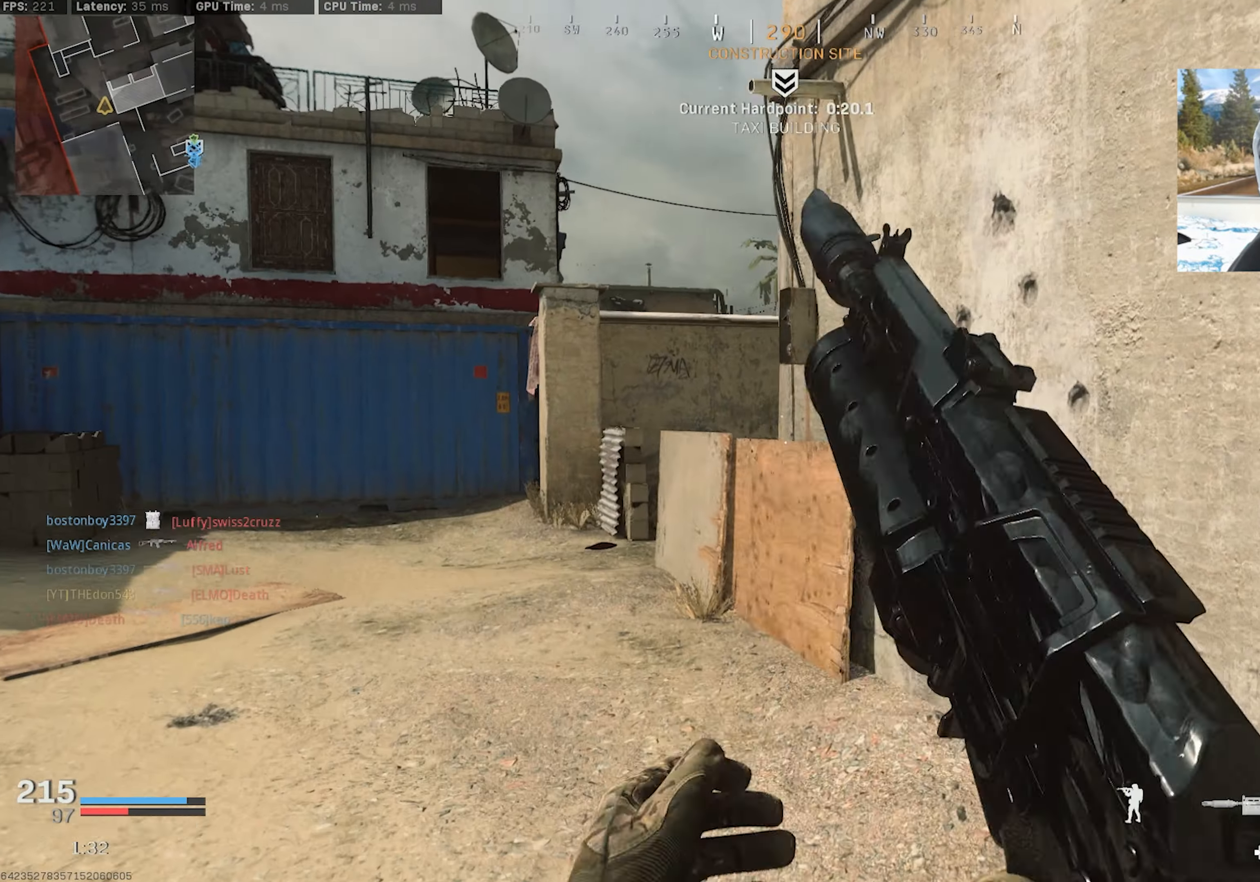
{"dt_ms": 500, "buttons": ["R3"], "left_stick": "up-left", "right_stick": "right", "events": [[84, "right_stick", "right"], [117, "L3", "up"], [184, "L3", "down"], [334, "R3", "down"], [384, "R3", "up"], [400, "L3", "up"], [484, "R3", "down"]]}
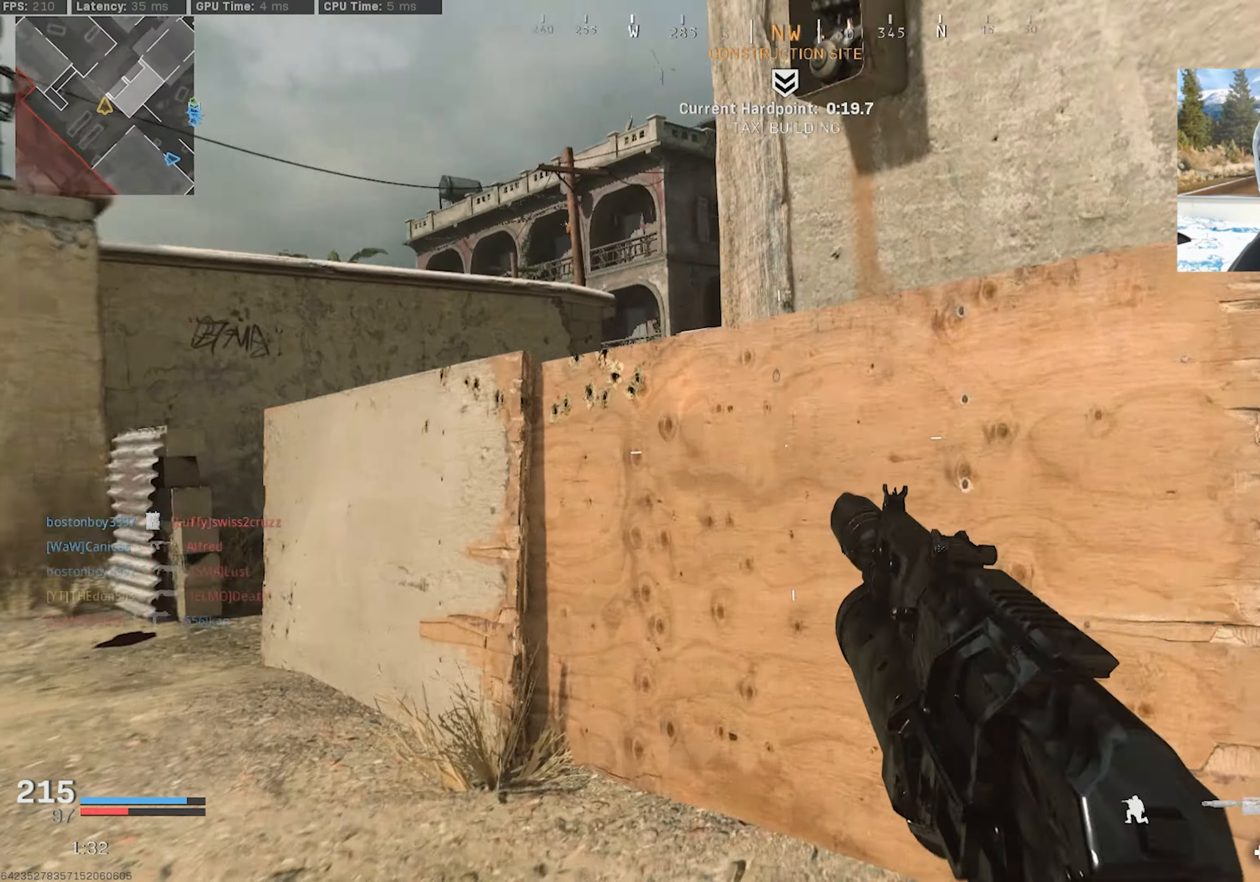
{"dt_ms": 500, "buttons": [], "left_stick": "left", "right_stick": "right", "events": [[17, "CROSS", "down"], [34, "left_stick", "left"], [117, "R3", "up"], [134, "CROSS", "up"]]}
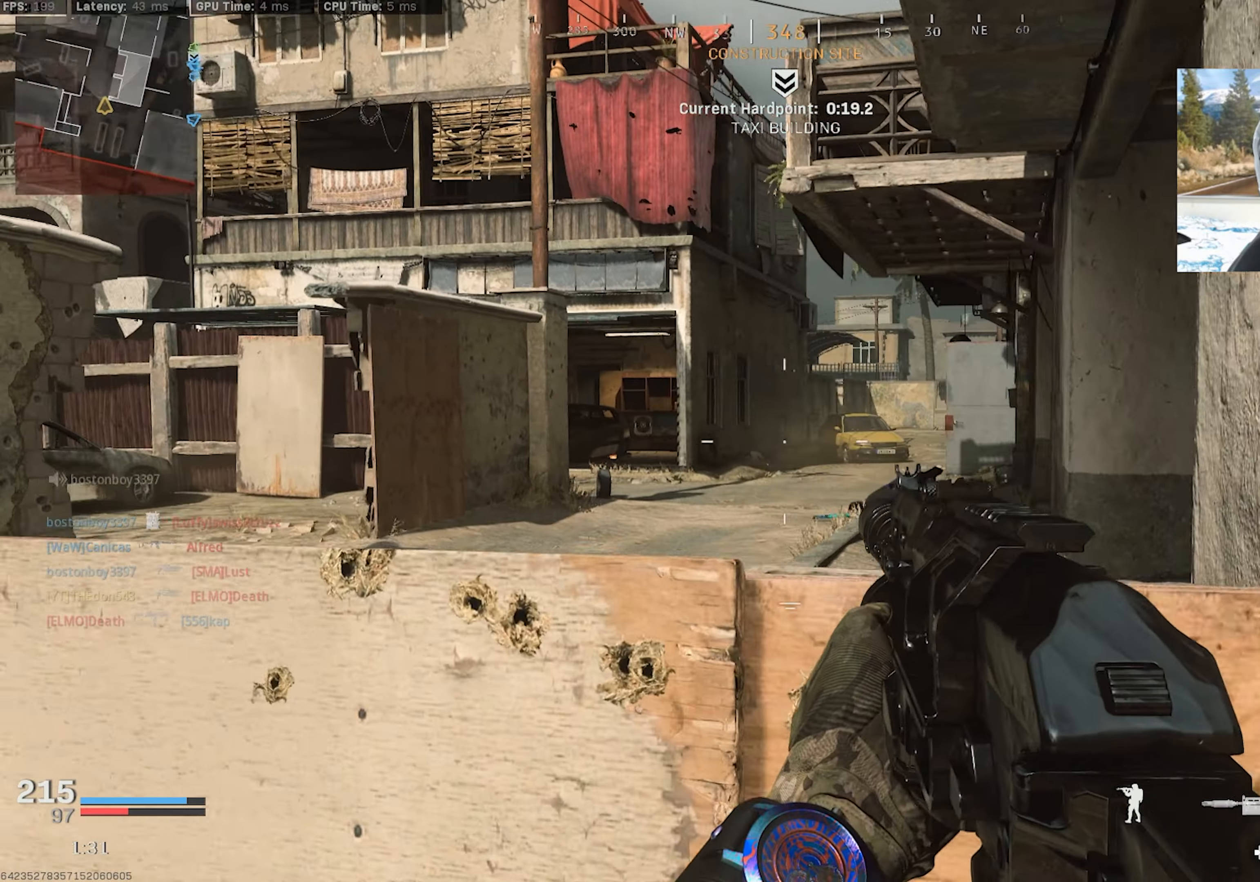
{"dt_ms": 500, "buttons": [], "left_stick": "left", "right_stick": "up-right", "events": [[234, "right_stick", "center"], [434, "right_stick", "up-right"]]}
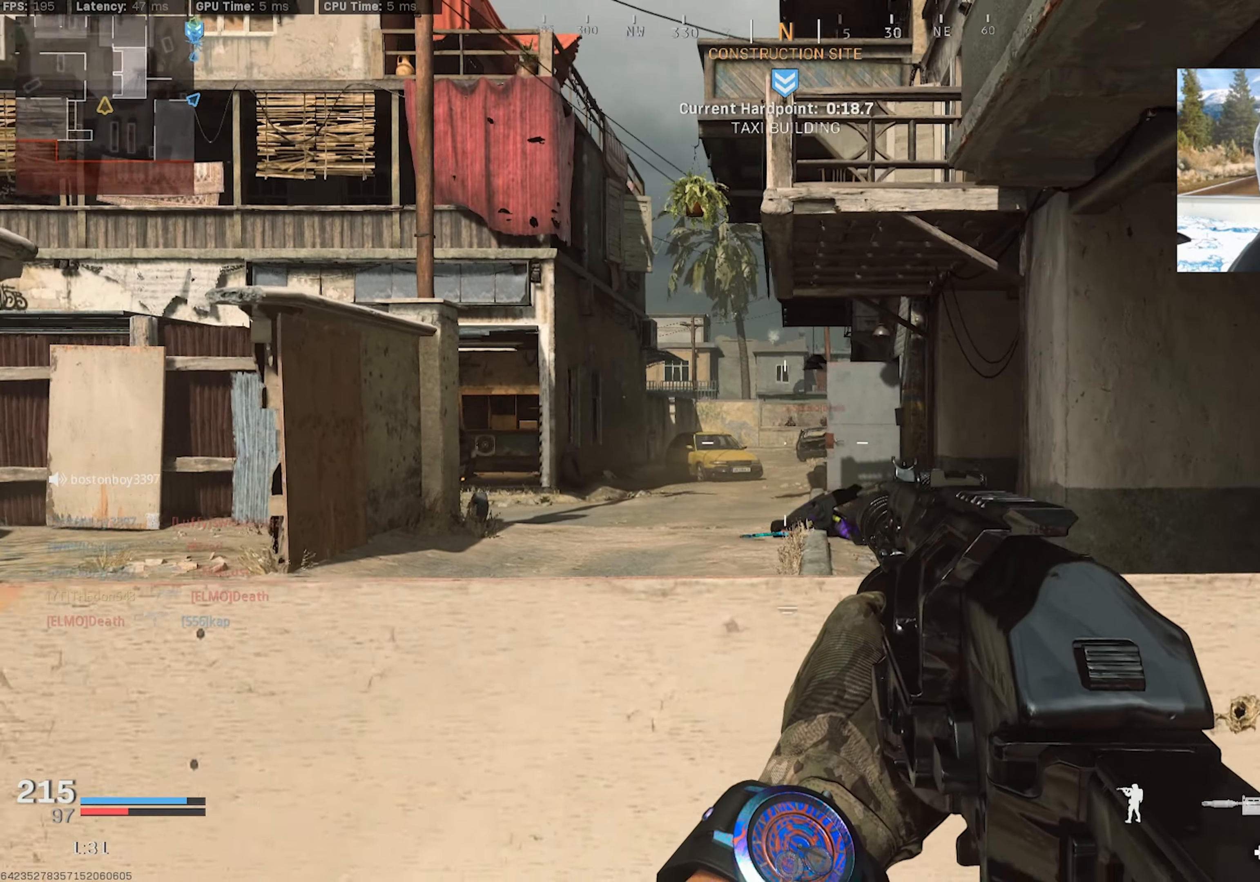
{"dt_ms": 500, "buttons": ["L2"], "left_stick": "left", "right_stick": "center", "events": [[17, "right_stick", "center"], [434, "L2", "down"]]}